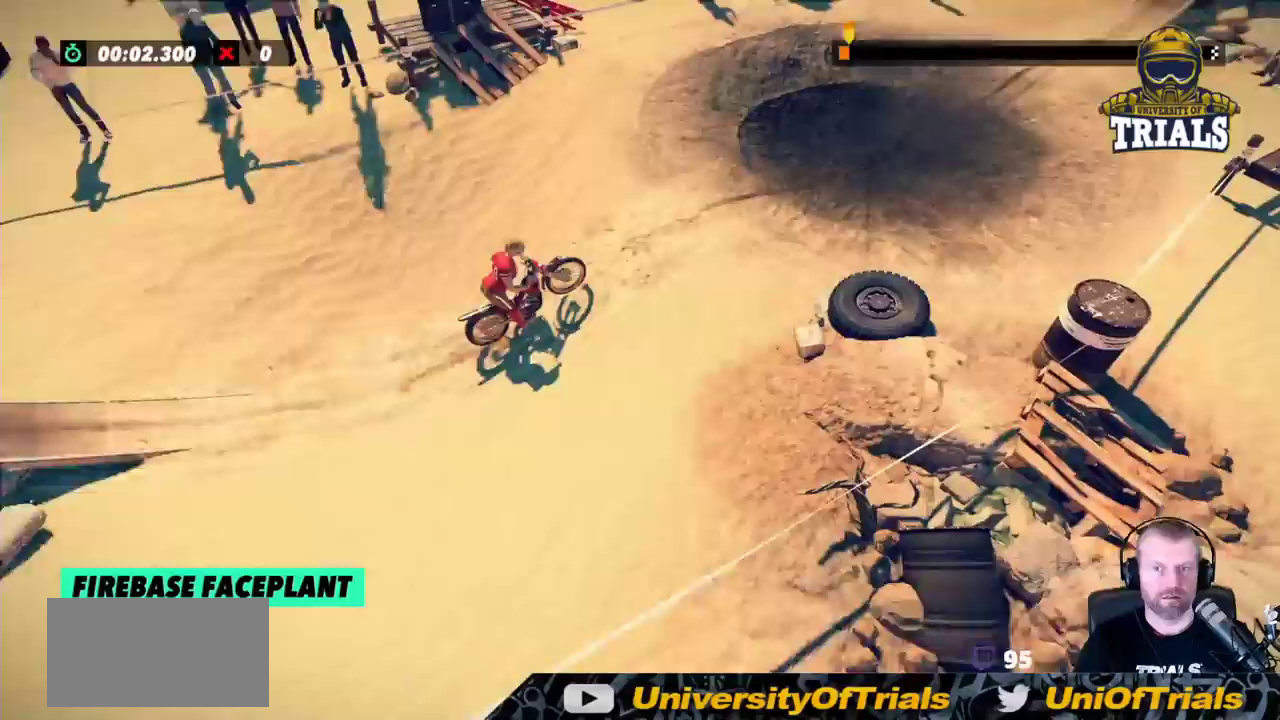
Gameplay with a controller (Xbox layout); each line is a JSON object with the inputs held at the frame after it. "events" lists button and stick changes between this image and that frame as [ms after this image, input, new state], when the widget could be followed in between. Not read: A B DPAD_DOWN DPAD_LEFT DPAD_RIGHT DPAD_UP L1 L3 R1 R3 SELECT START X Y right_stick.
{"buttons": [], "left_stick": "center", "events": [[133, "R2", "up"], [150, "left_stick", "left"], [317, "left_stick", "center"]]}
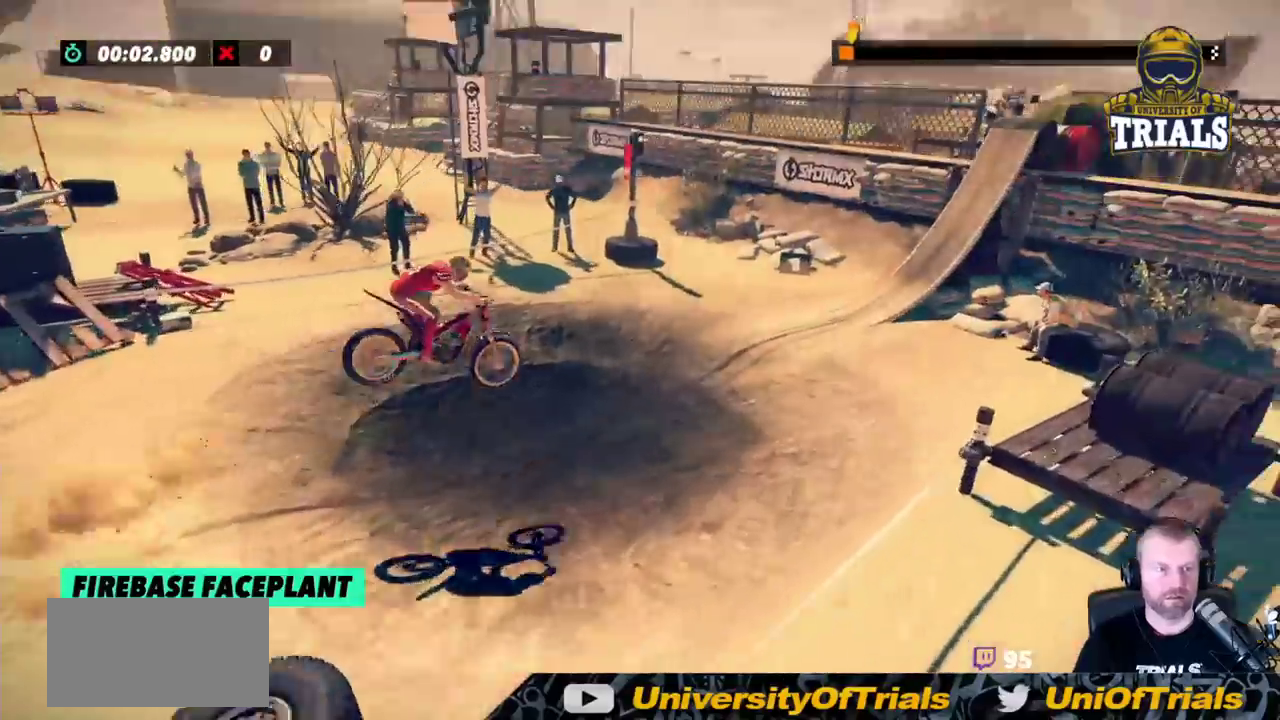
{"buttons": [], "left_stick": "center", "events": [[100, "left_stick", "left"], [150, "left_stick", "center"]]}
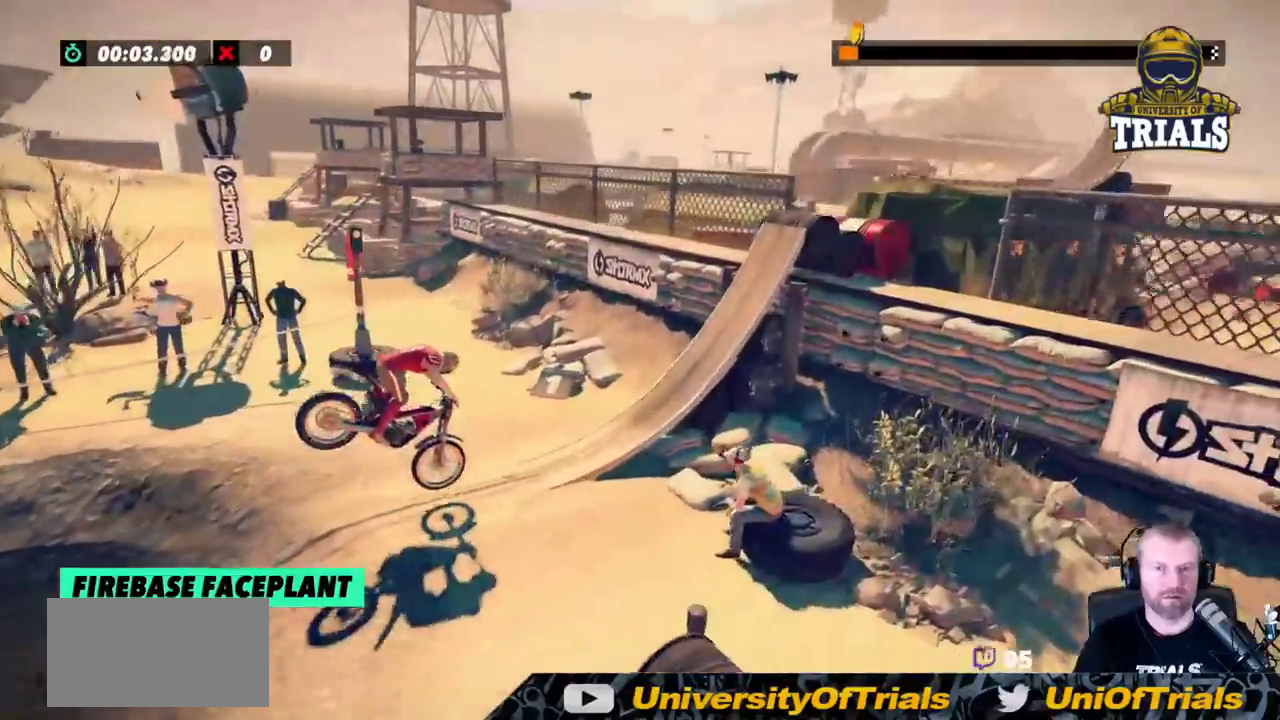
{"buttons": [], "left_stick": "center", "events": [[33, "R2", "down"], [133, "left_stick", "right"], [183, "R2", "up"], [250, "left_stick", "center"]]}
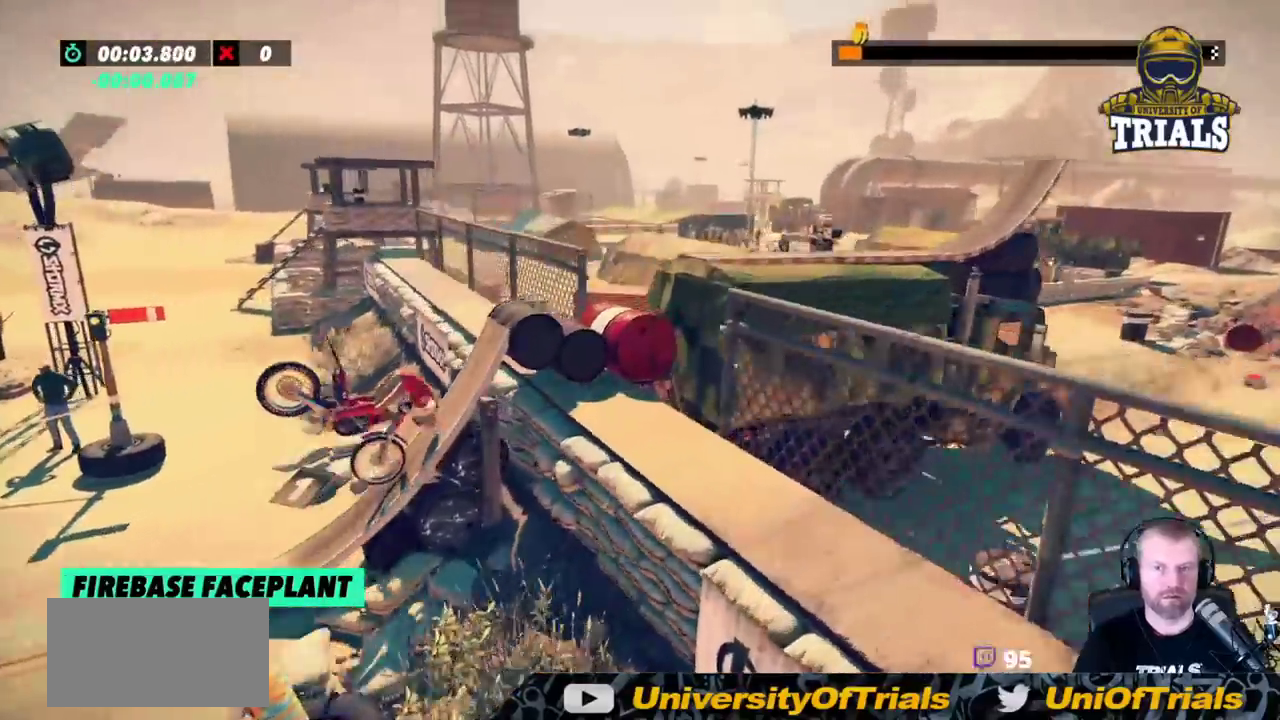
{"buttons": [], "left_stick": "center", "events": []}
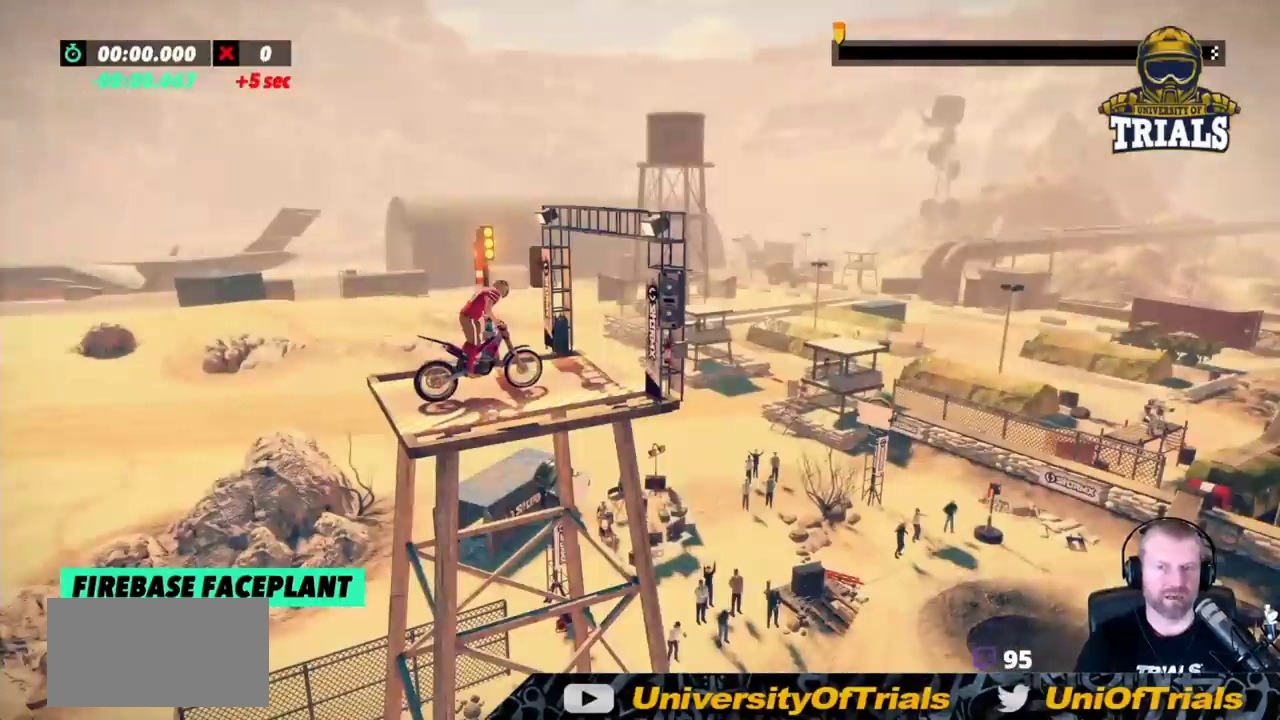
{"buttons": [], "left_stick": "center", "events": []}
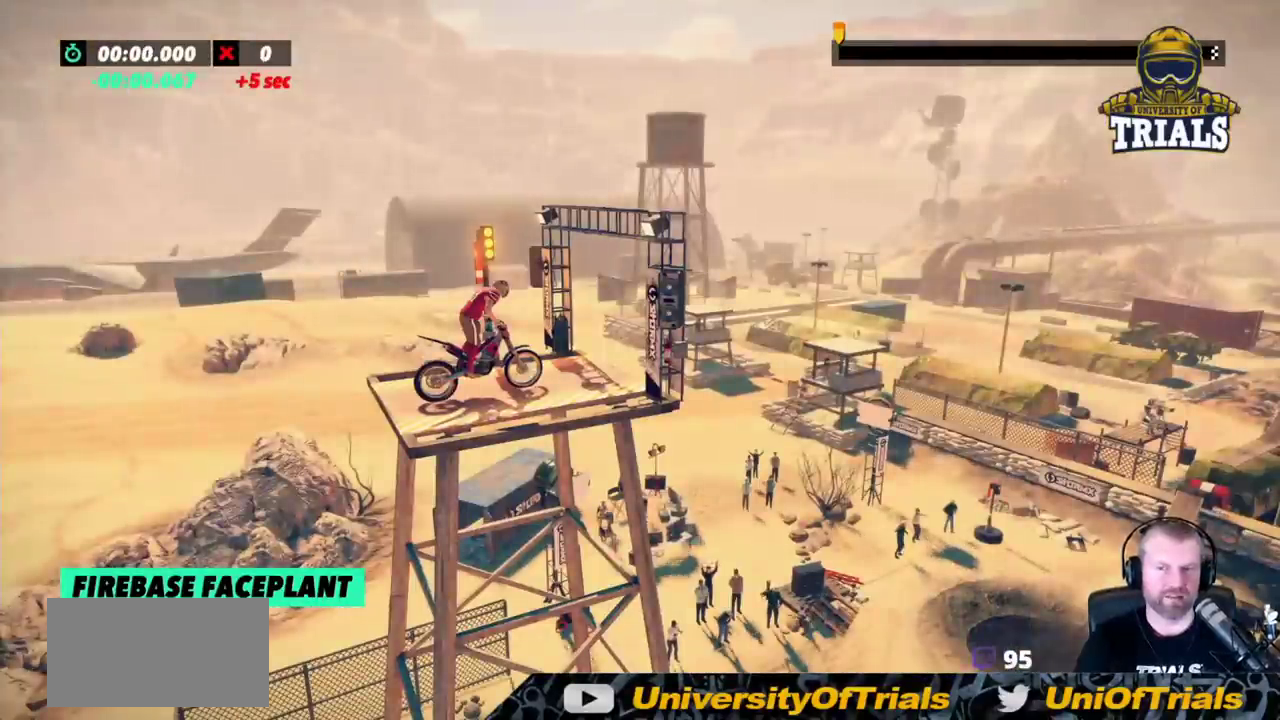
{"buttons": ["R2"], "left_stick": "right", "events": [[400, "R2", "down"], [400, "left_stick", "right"]]}
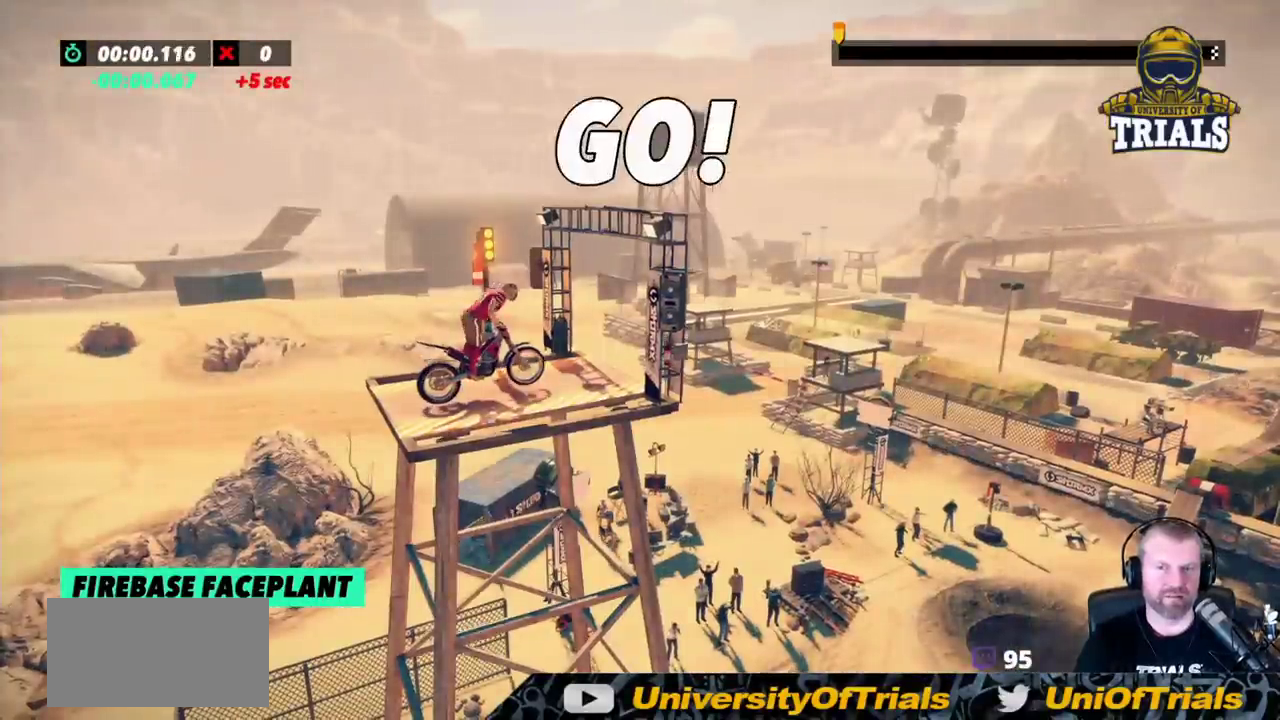
{"buttons": [], "left_stick": "center", "events": [[233, "R2", "up"], [350, "left_stick", "center"]]}
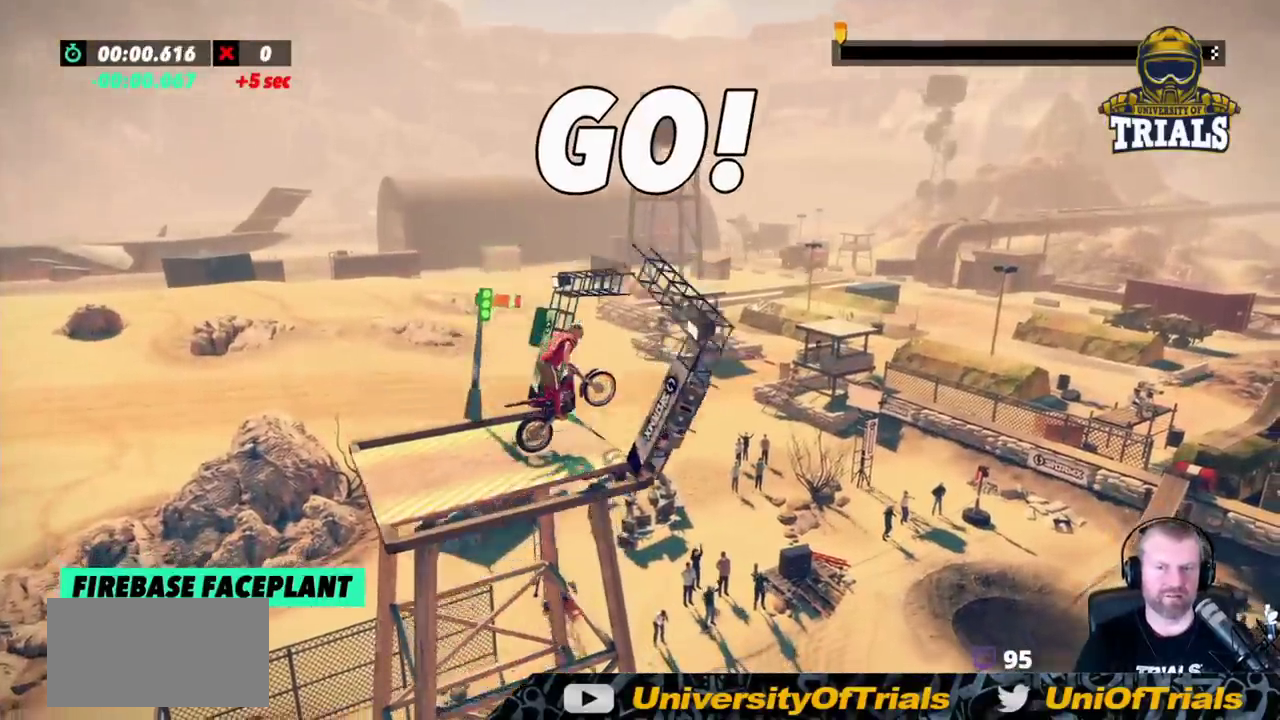
{"buttons": [], "left_stick": "center", "events": [[17, "left_stick", "right"], [183, "left_stick", "center"]]}
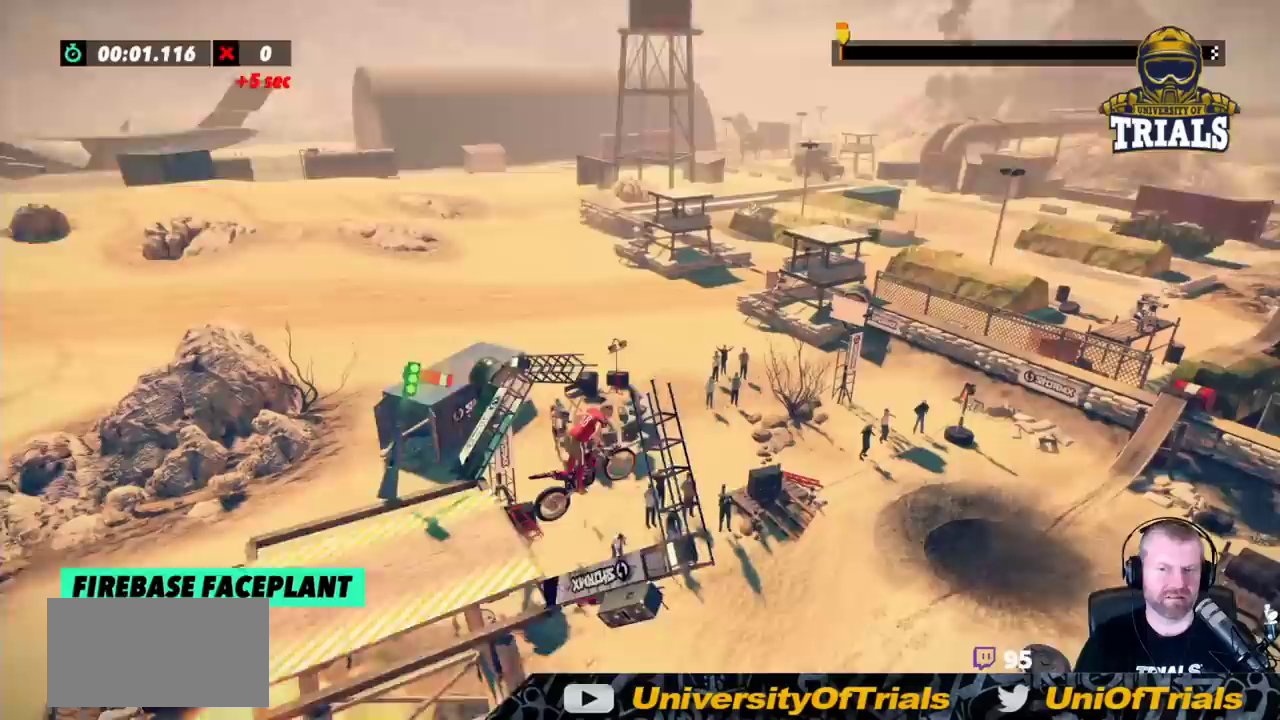
{"buttons": ["R2"], "left_stick": "left", "events": [[417, "R2", "down"], [500, "left_stick", "left"]]}
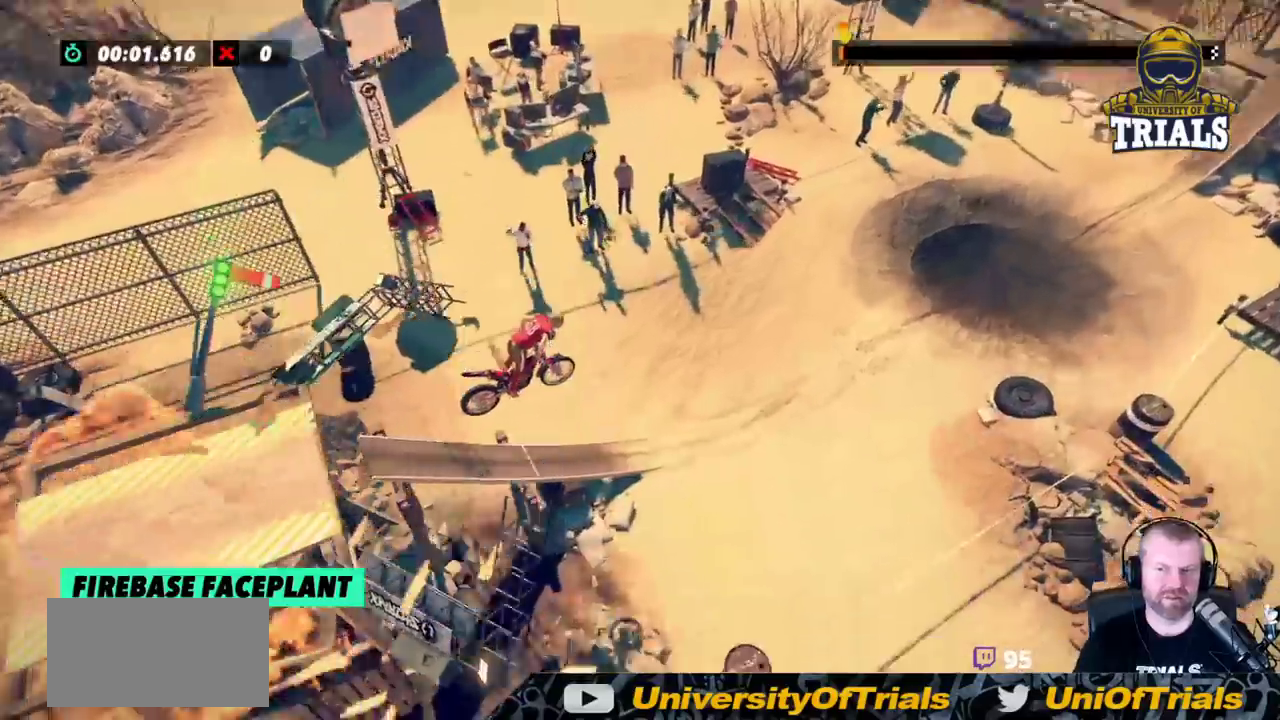
{"buttons": ["R2"], "left_stick": "right", "events": [[500, "left_stick", "right"]]}
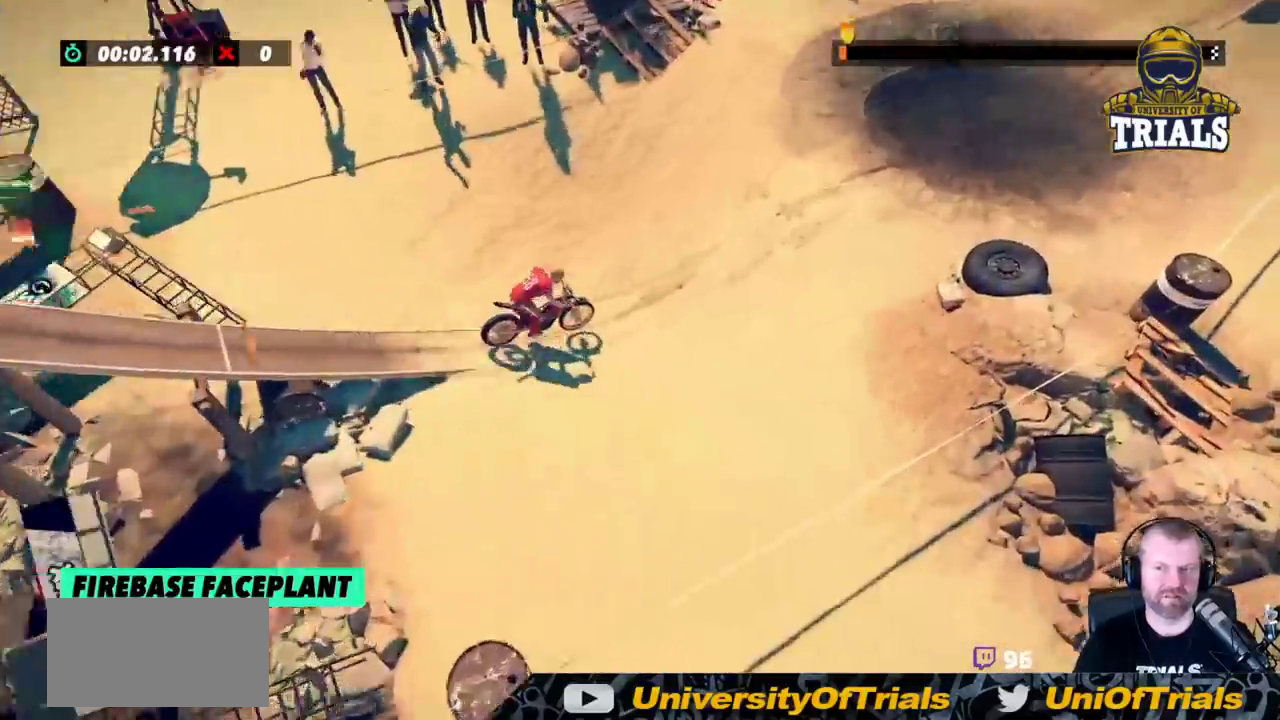
{"buttons": [], "left_stick": "left", "events": [[433, "left_stick", "center"], [467, "R2", "up"], [500, "left_stick", "left"]]}
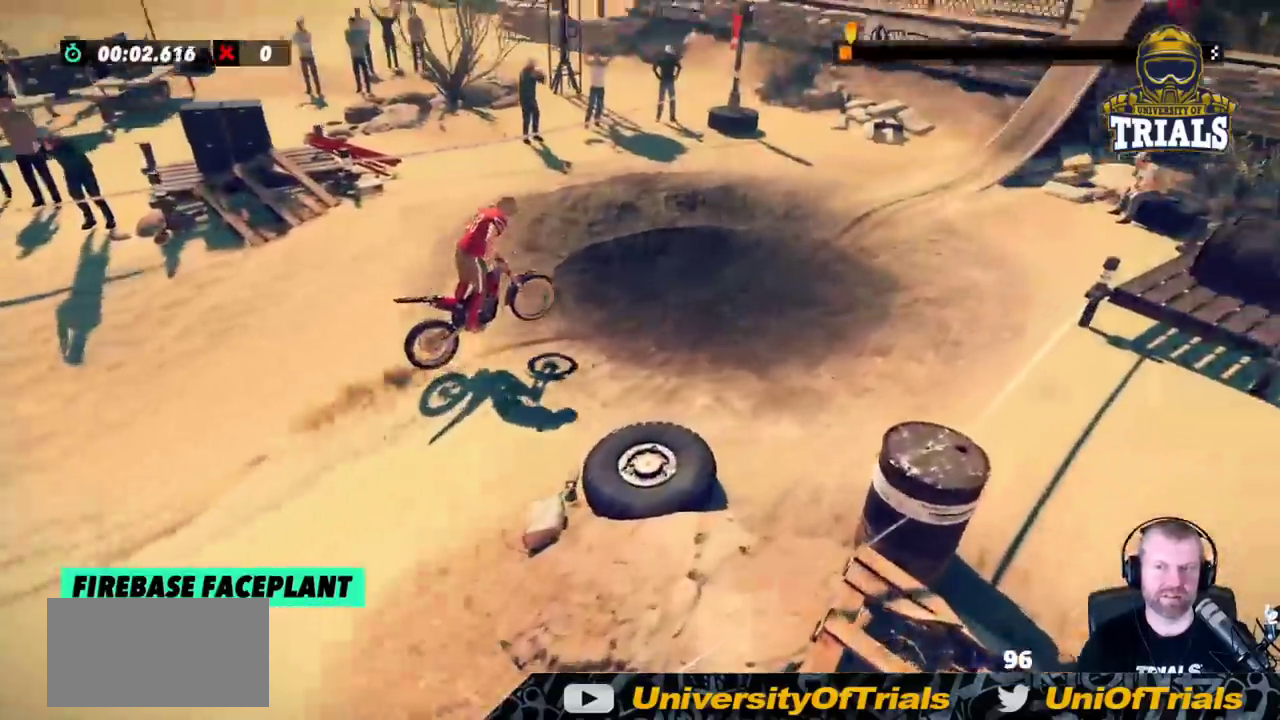
{"buttons": [], "left_stick": "center", "events": [[283, "left_stick", "center"]]}
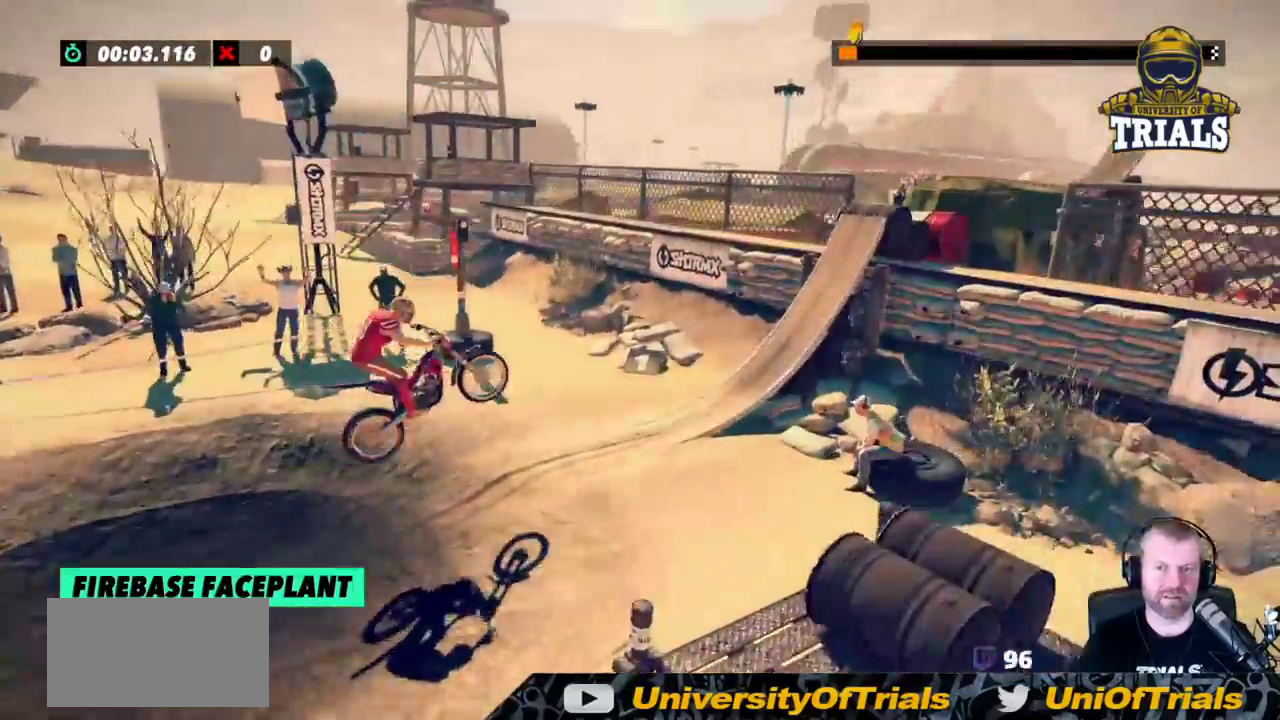
{"buttons": ["R2"], "left_stick": "right", "events": [[283, "R2", "down"], [300, "left_stick", "right"], [417, "R2", "up"], [483, "R2", "down"]]}
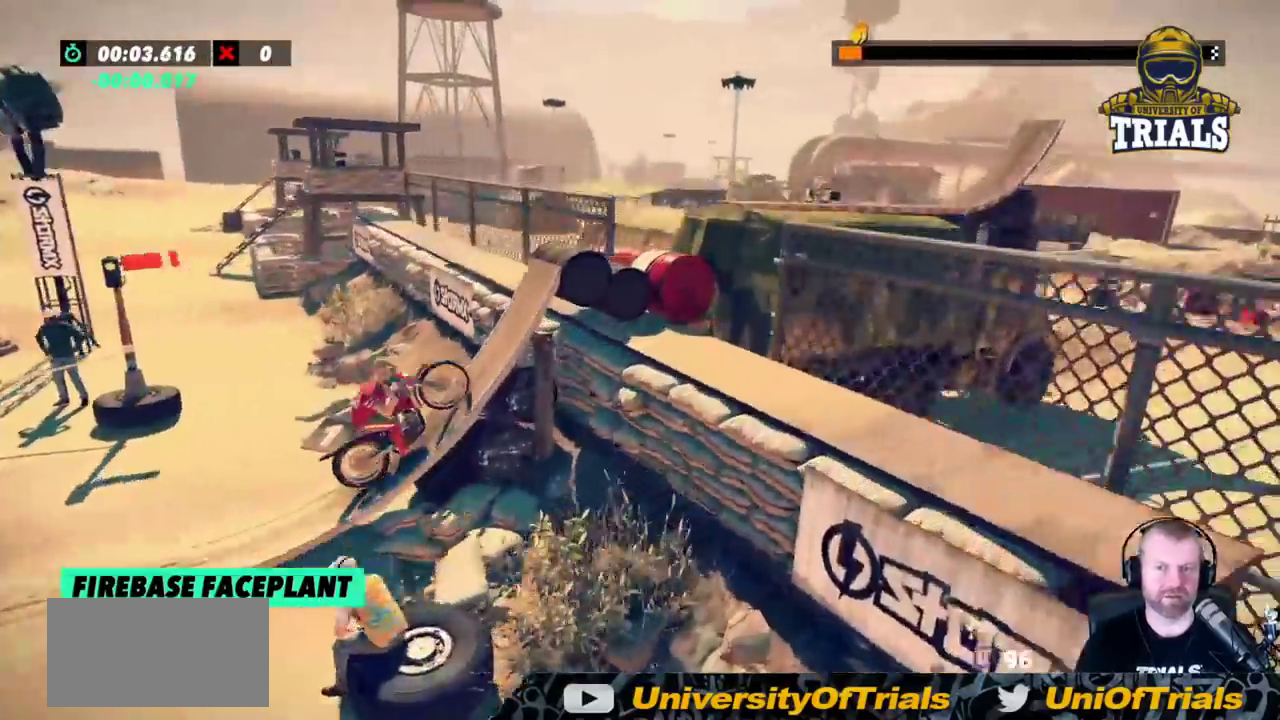
{"buttons": ["L2"], "left_stick": "right", "events": [[83, "R2", "up"], [350, "L2", "down"]]}
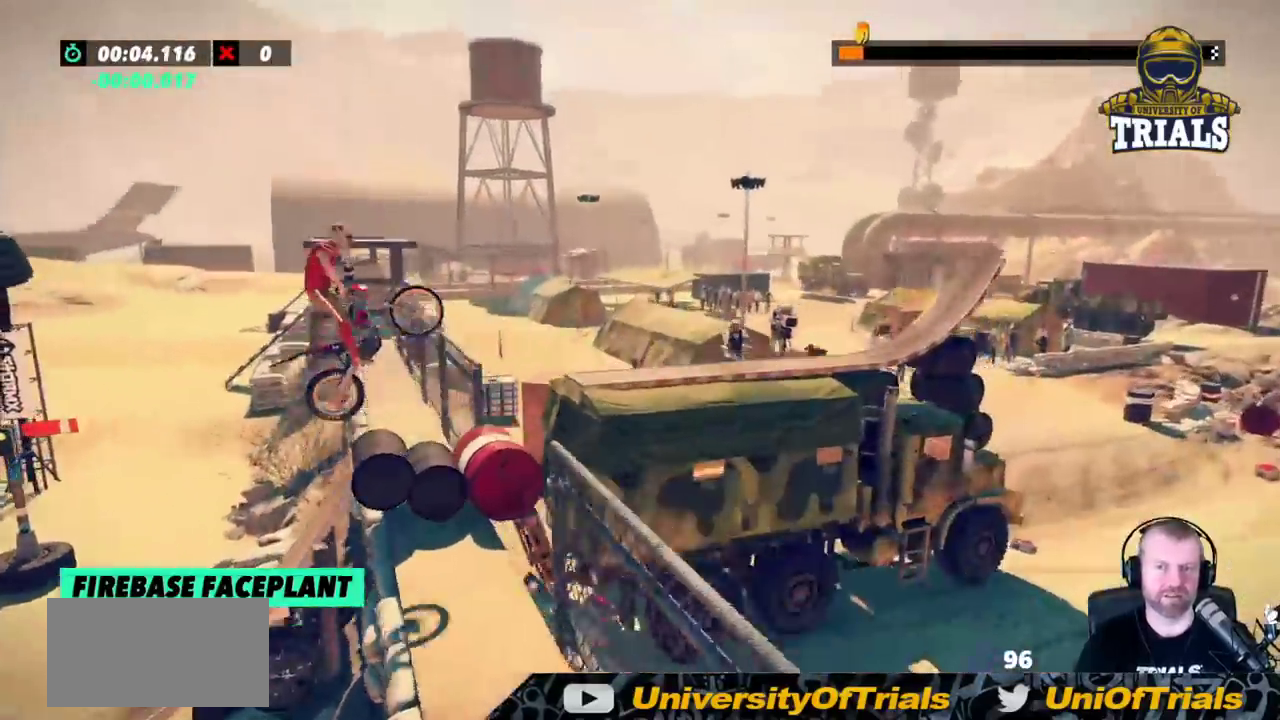
{"buttons": ["L2"], "left_stick": "left", "events": [[117, "left_stick", "left"]]}
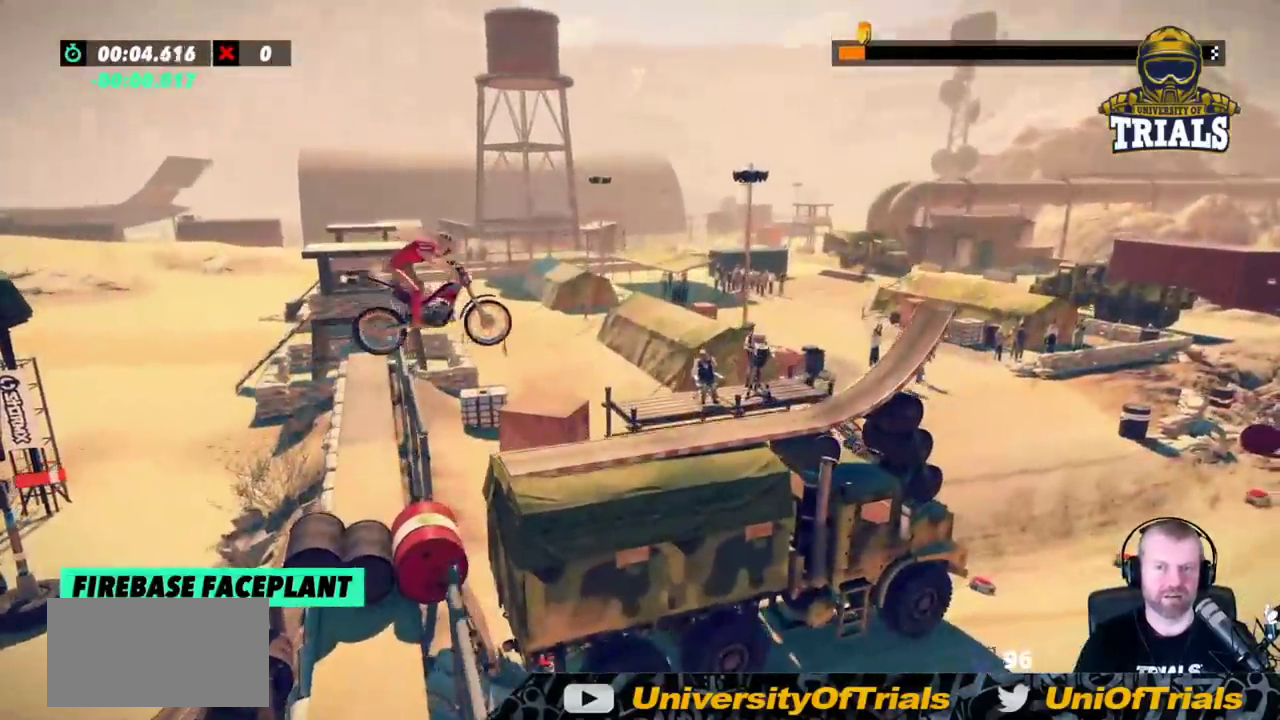
{"buttons": ["L2"], "left_stick": "right", "events": [[117, "left_stick", "center"], [250, "left_stick", "right"], [383, "left_stick", "center"], [500, "left_stick", "right"]]}
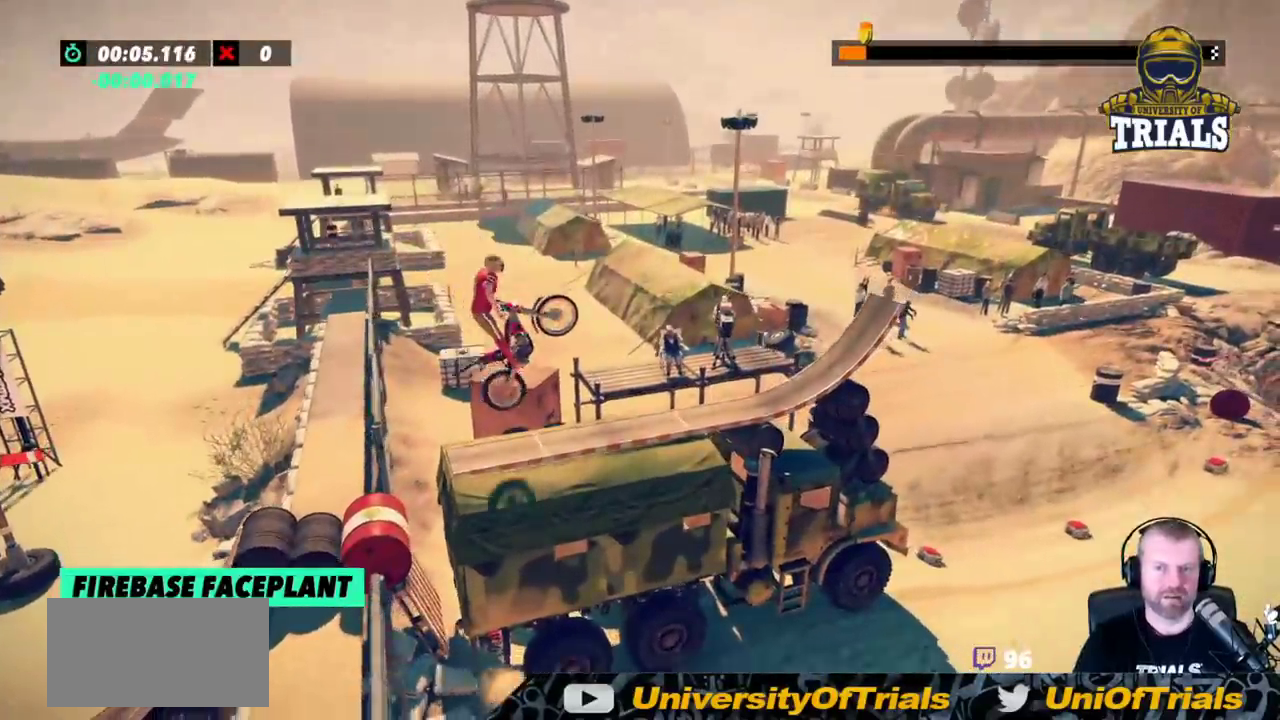
{"buttons": ["L2"], "left_stick": "center", "events": [[133, "left_stick", "center"], [183, "left_stick", "left"], [467, "left_stick", "center"]]}
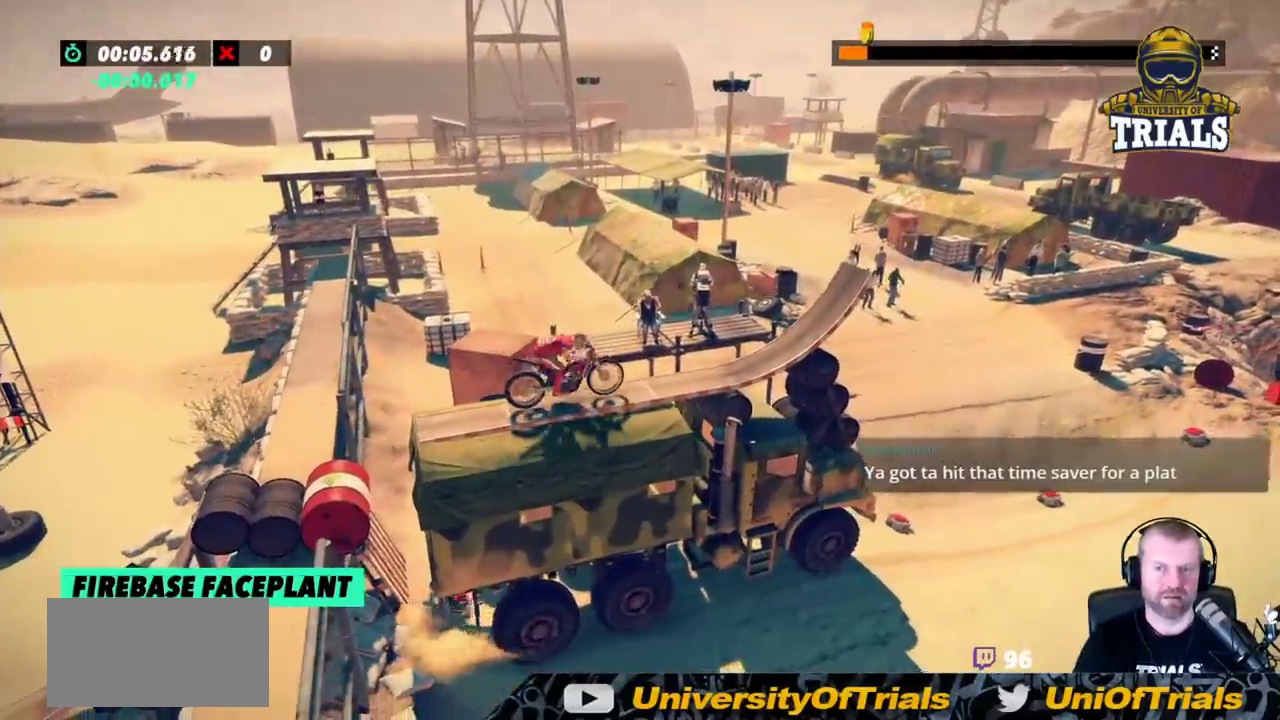
{"buttons": ["R2"], "left_stick": "center", "events": [[33, "L2", "up"], [333, "R2", "down"], [417, "R2", "up"], [467, "R2", "down"]]}
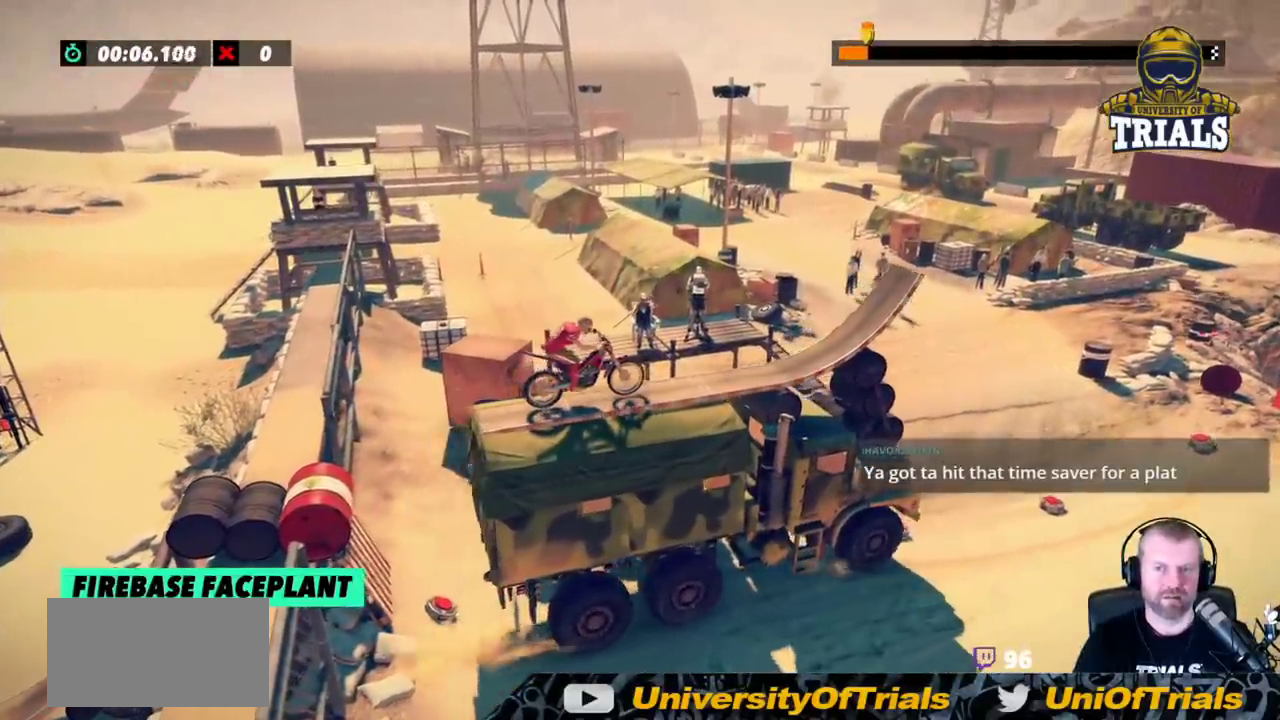
{"buttons": ["R2"], "left_stick": "center", "events": [[267, "R2", "up"], [317, "R2", "down"]]}
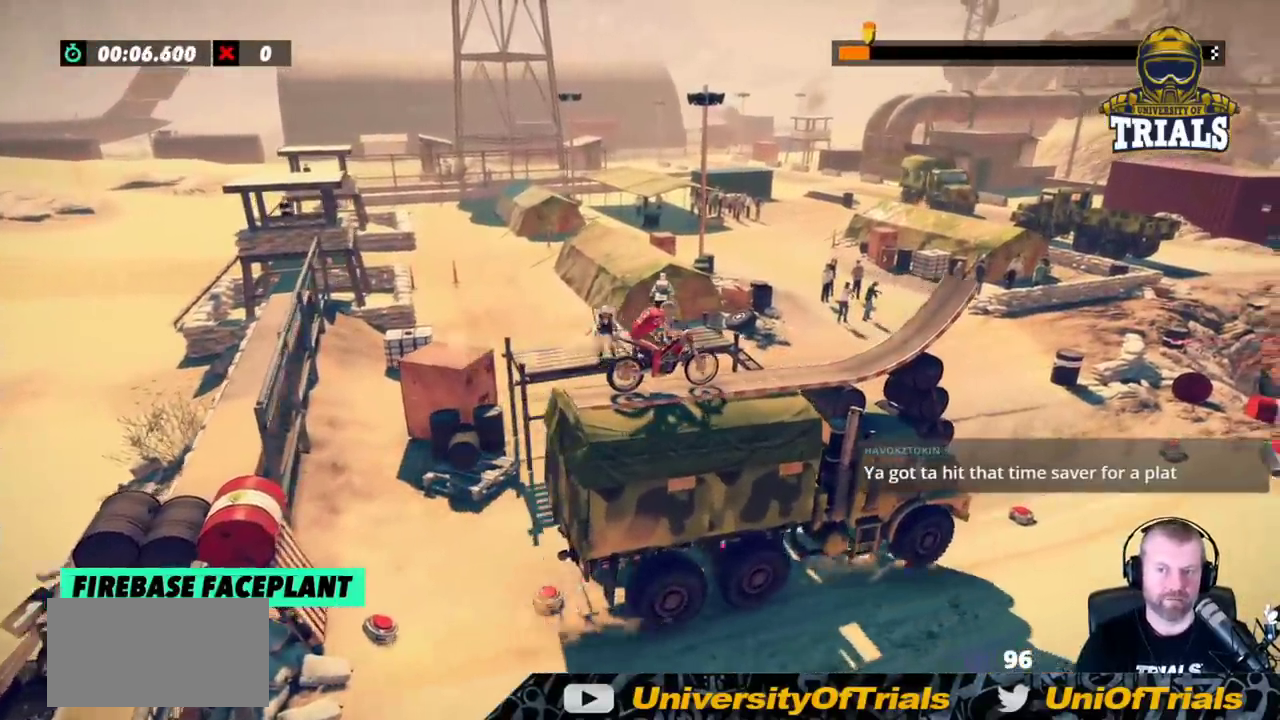
{"buttons": ["R2"], "left_stick": "left", "events": [[300, "left_stick", "left"]]}
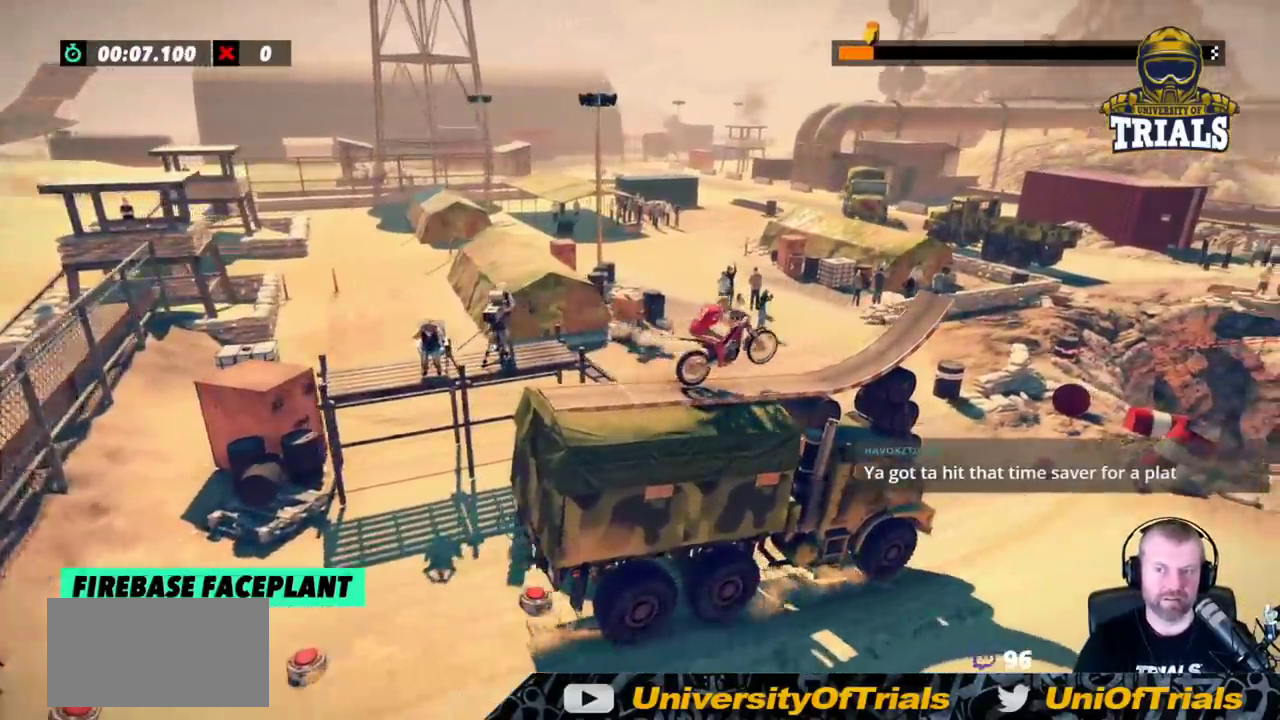
{"buttons": ["R2"], "left_stick": "right", "events": [[83, "left_stick", "right"]]}
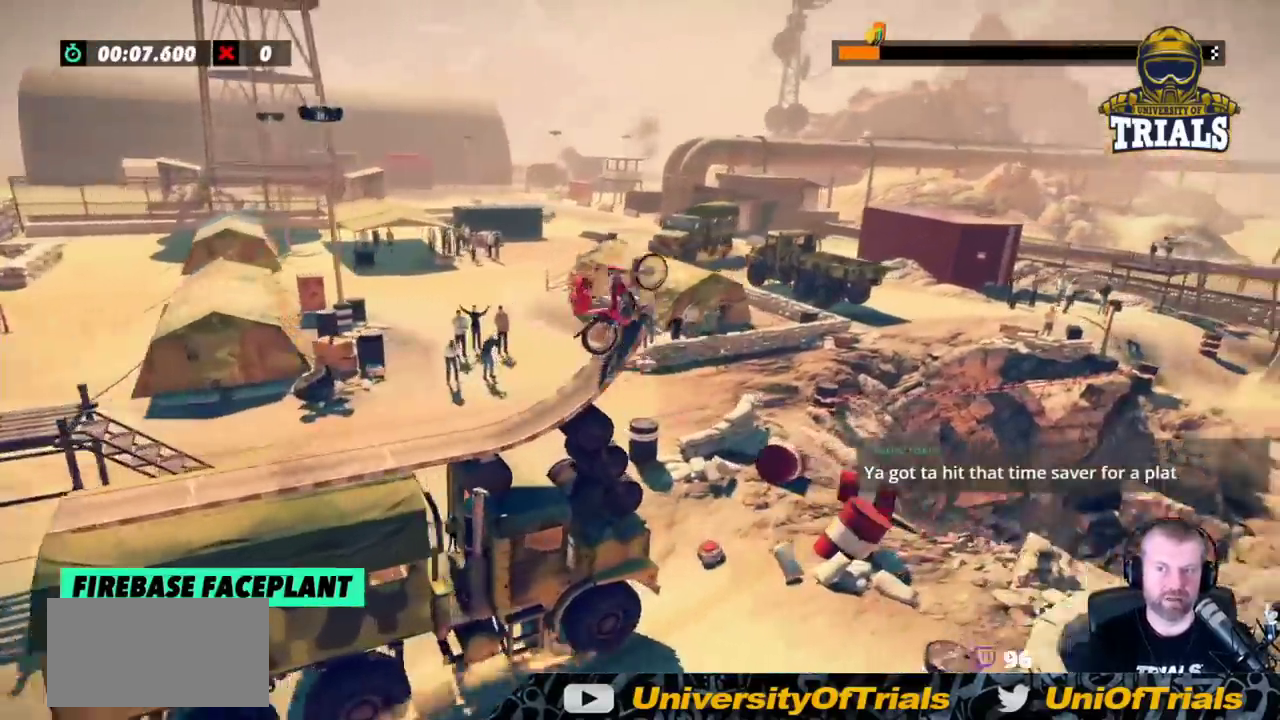
{"buttons": ["R2"], "left_stick": "right", "events": []}
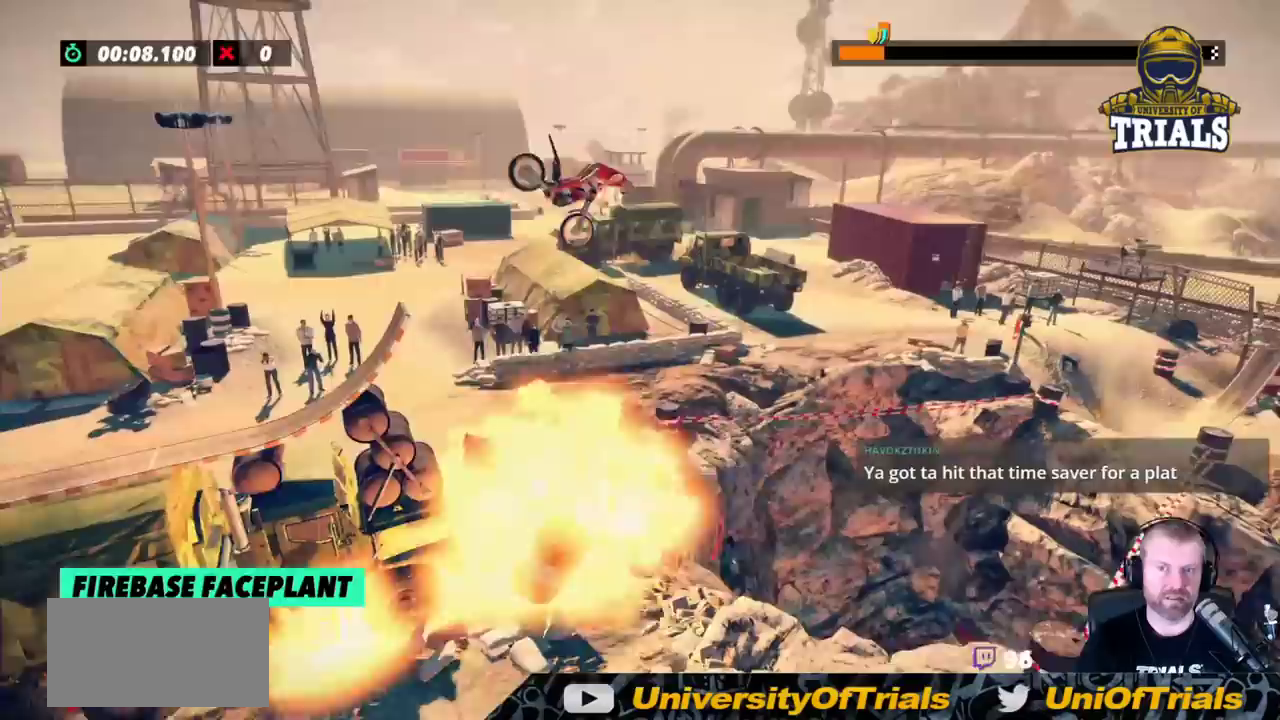
{"buttons": ["R2"], "left_stick": "left", "events": [[183, "left_stick", "center"], [267, "left_stick", "left"]]}
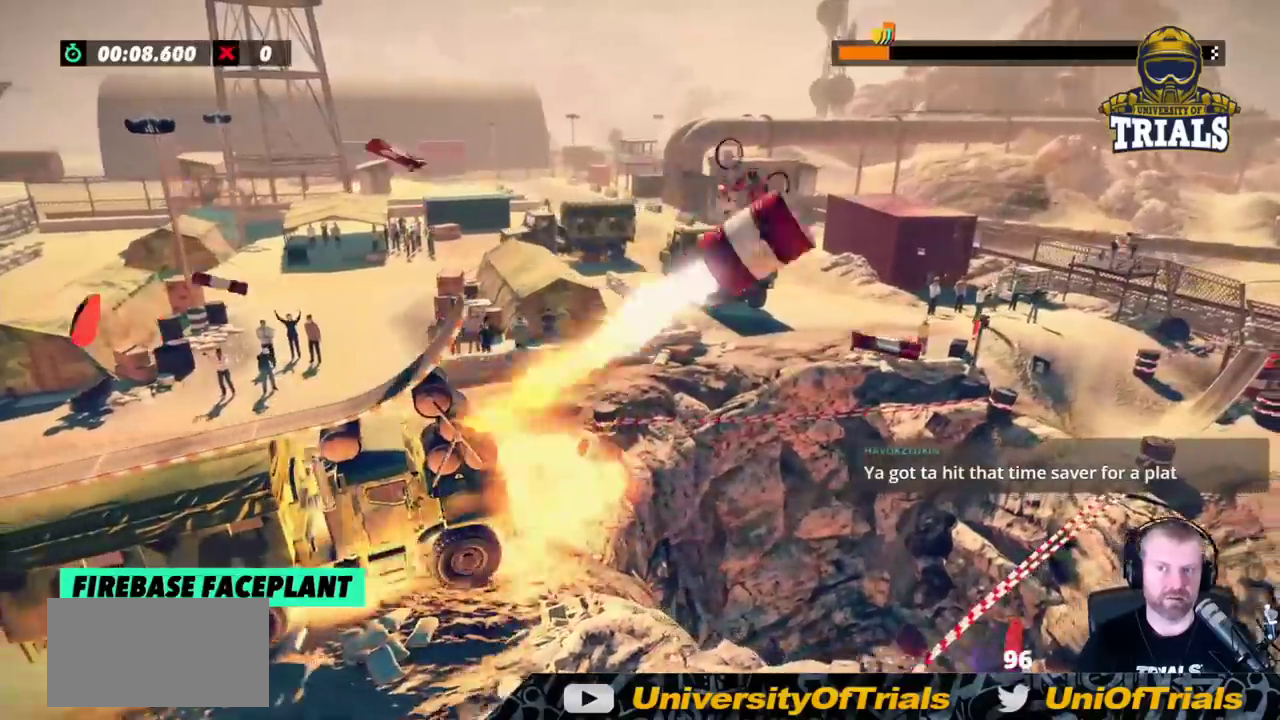
{"buttons": ["R2"], "left_stick": "center", "events": [[33, "left_stick", "center"], [217, "left_stick", "left"], [417, "left_stick", "center"]]}
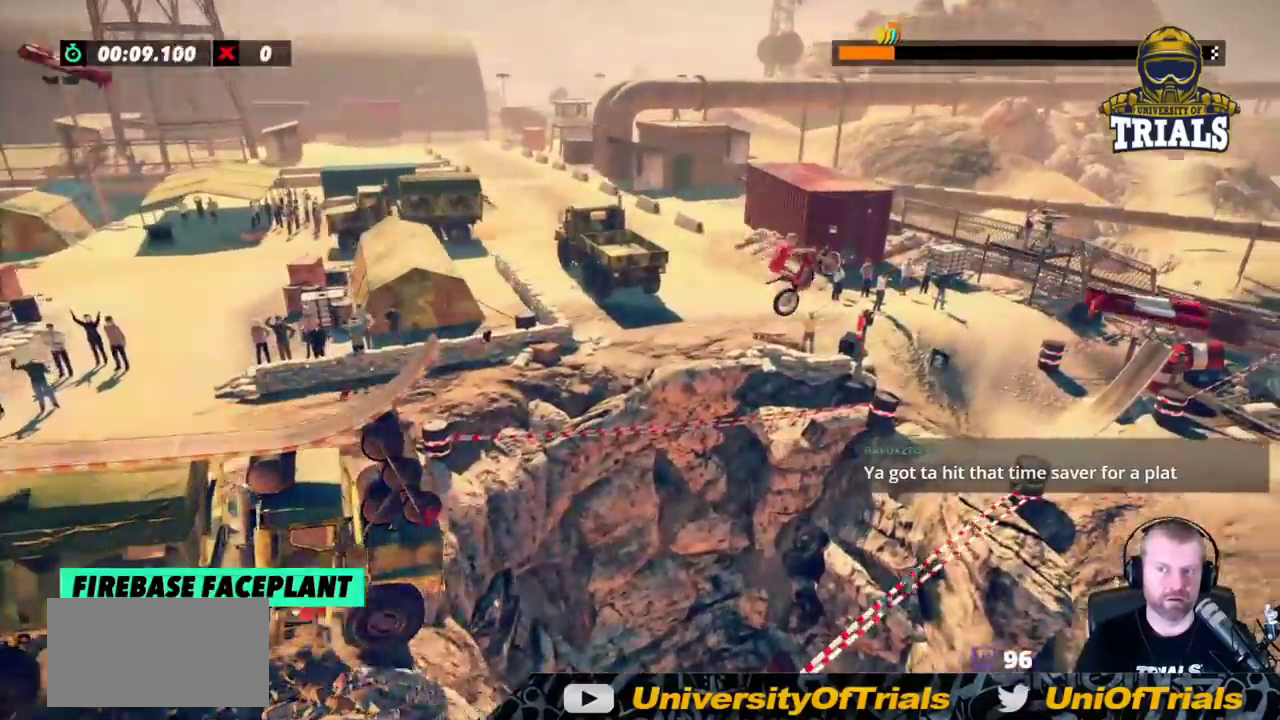
{"buttons": ["R2"], "left_stick": "left", "events": [[50, "left_stick", "left"]]}
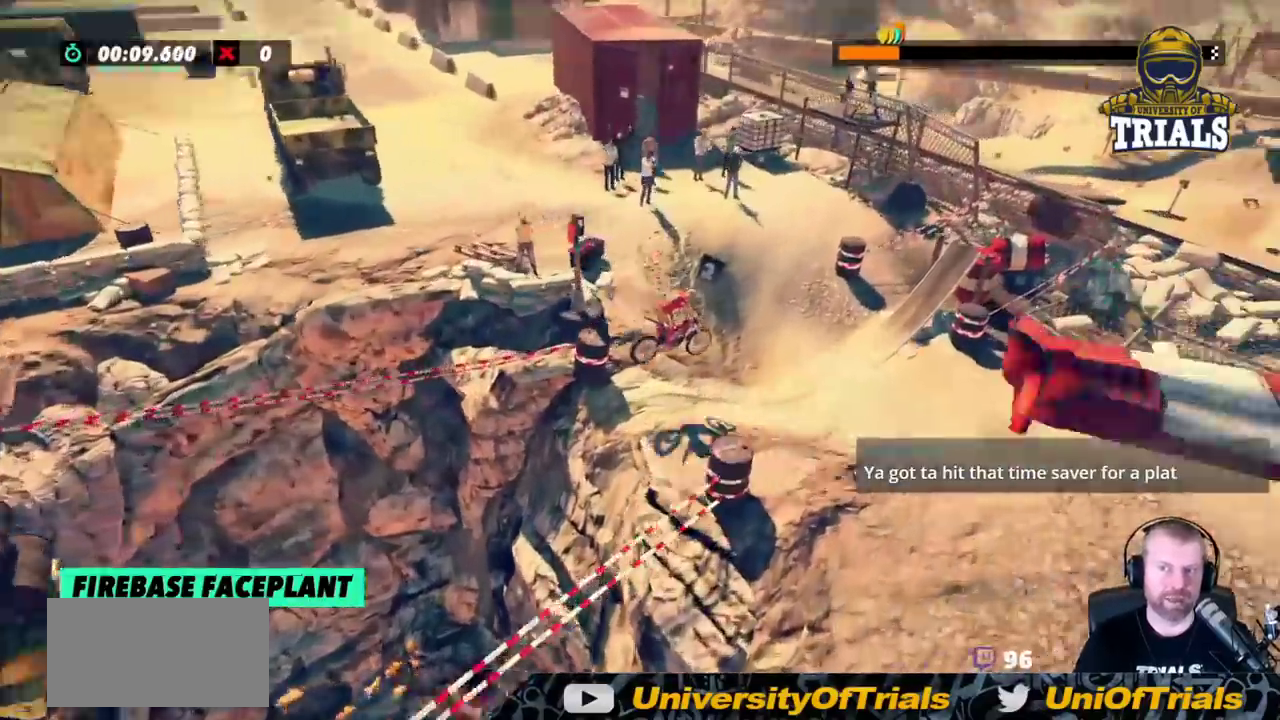
{"buttons": [], "left_stick": "right", "events": [[167, "R2", "up"], [417, "left_stick", "right"]]}
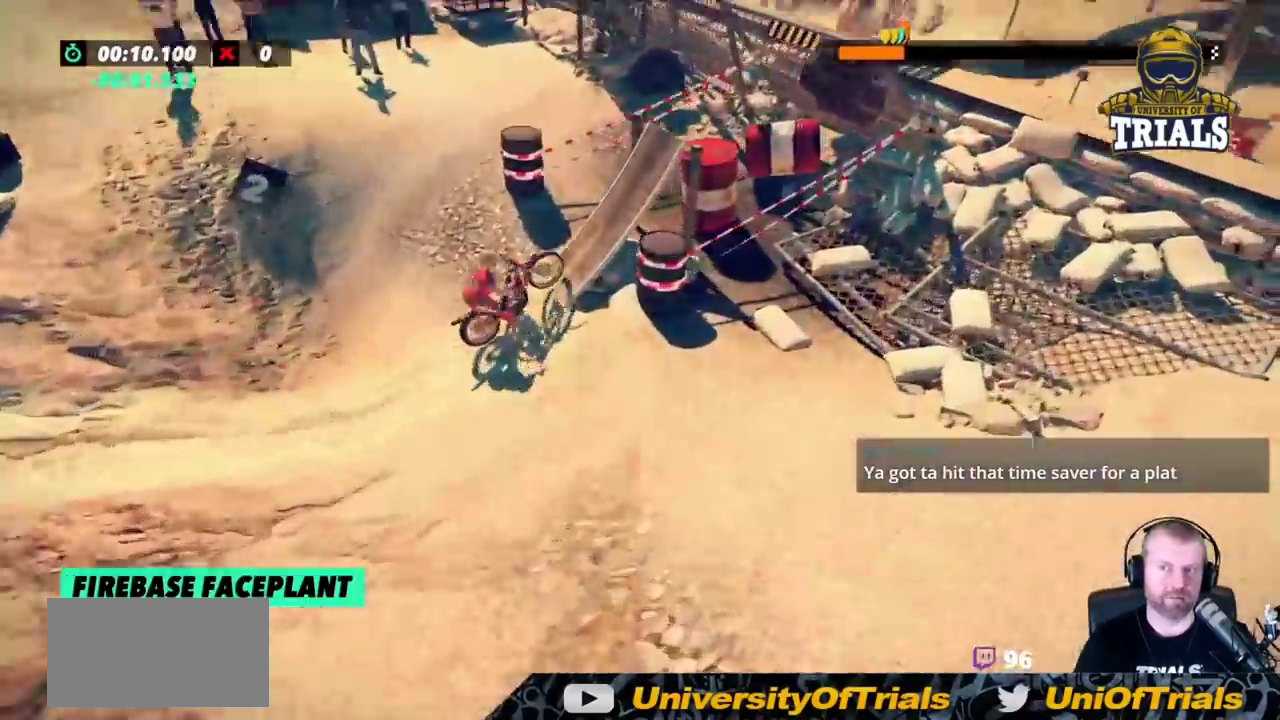
{"buttons": ["L2"], "left_stick": "right", "events": [[267, "L2", "down"]]}
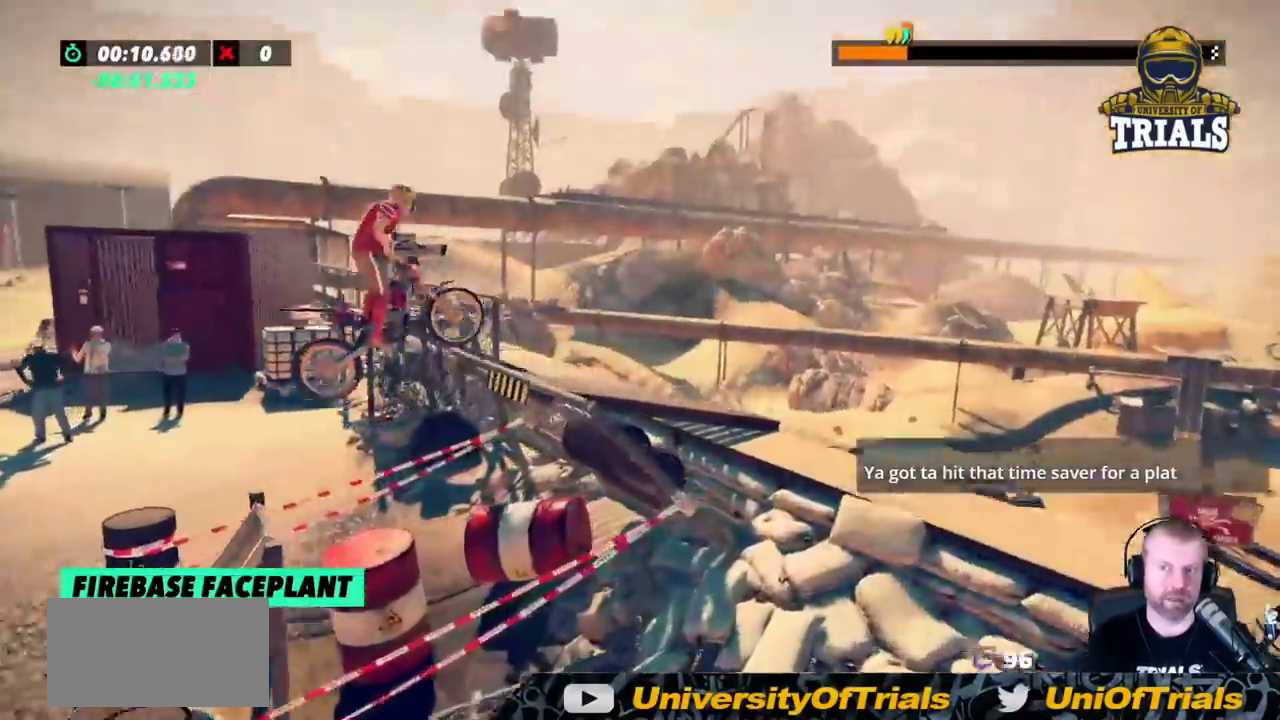
{"buttons": ["L2"], "left_stick": "right", "events": []}
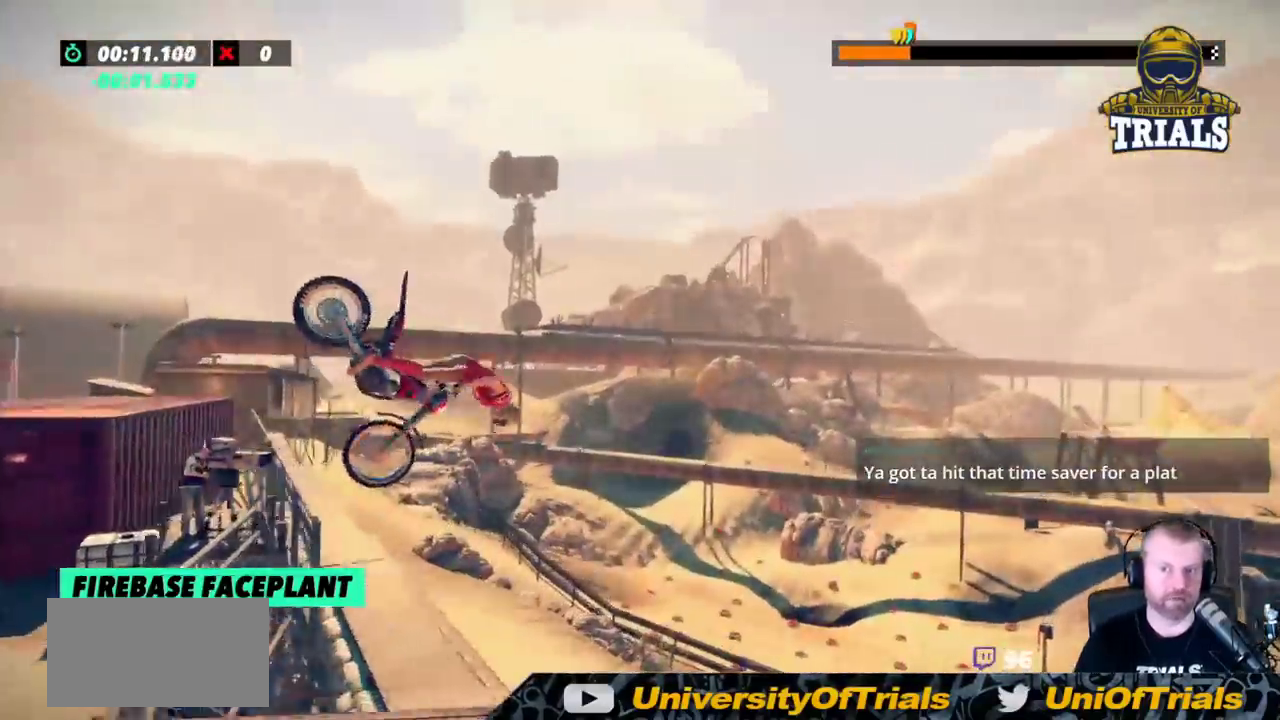
{"buttons": [], "left_stick": "left", "events": [[133, "left_stick", "left"], [233, "L2", "up"]]}
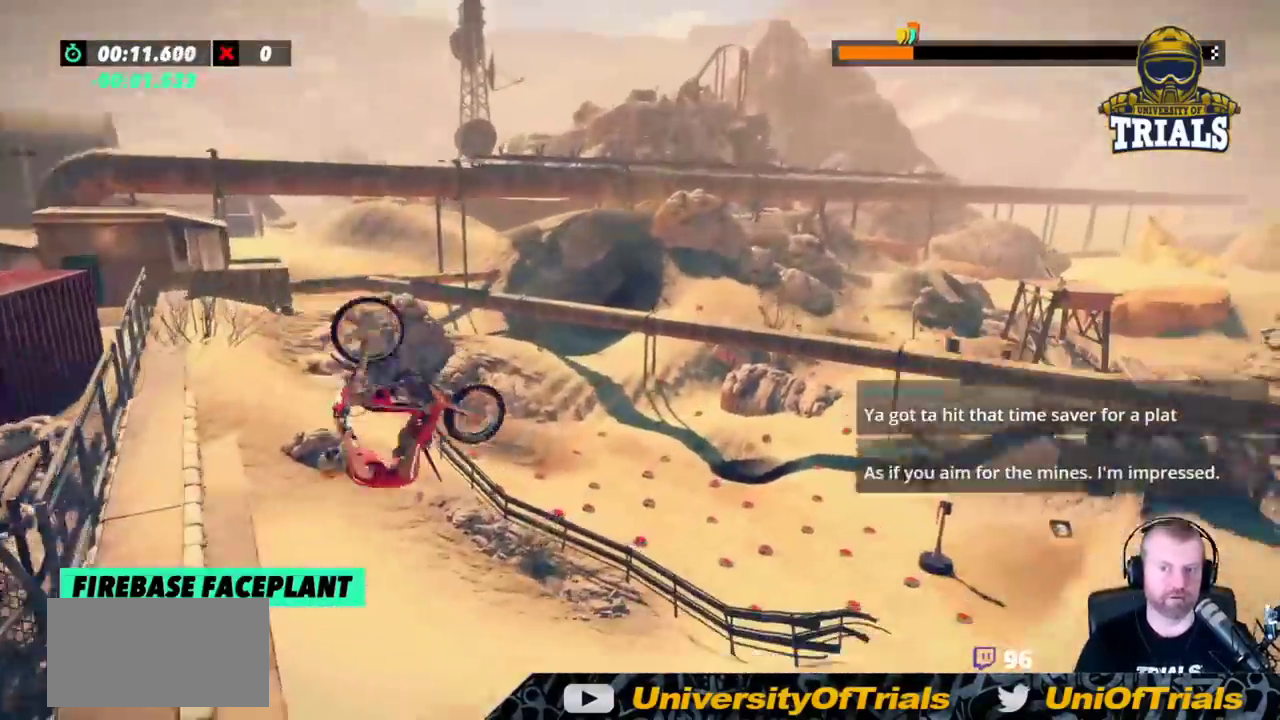
{"buttons": [], "left_stick": "center", "events": [[150, "left_stick", "center"], [267, "left_stick", "left"], [483, "left_stick", "center"]]}
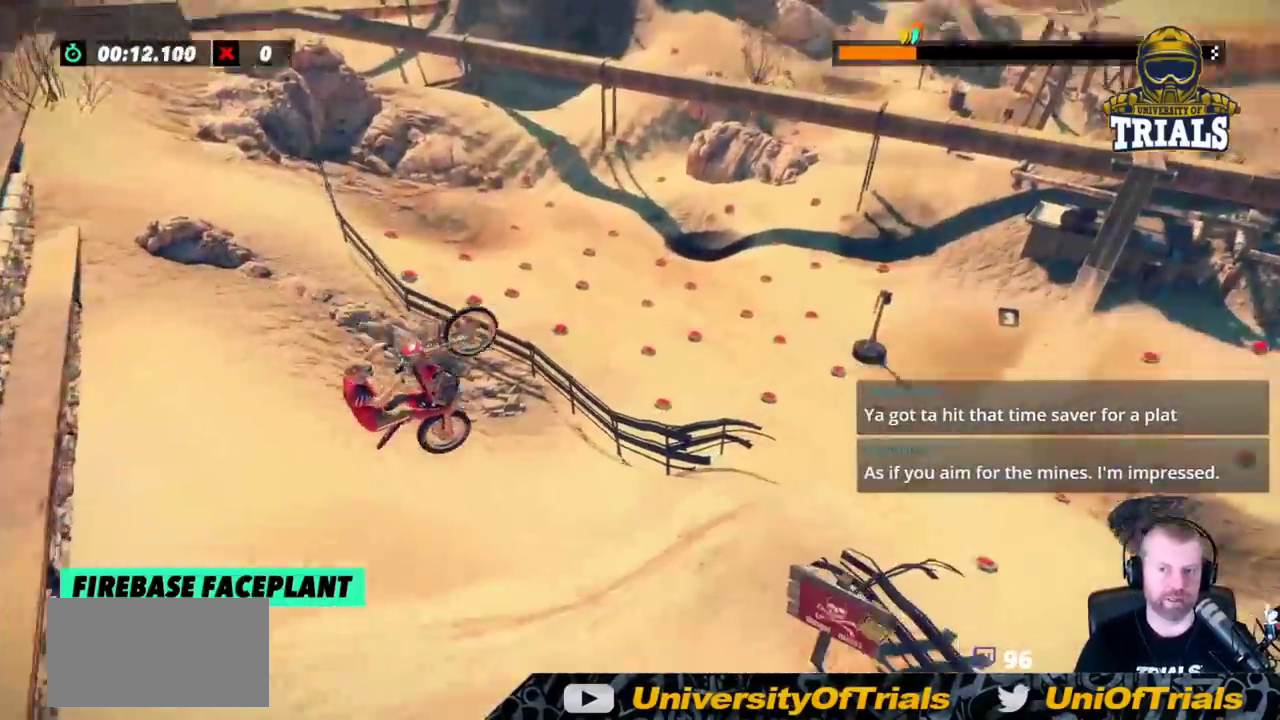
{"buttons": ["R2"], "left_stick": "right", "events": [[133, "left_stick", "left"], [233, "left_stick", "center"], [283, "left_stick", "right"], [367, "L2", "down"], [467, "R2", "down"], [500, "L2", "up"]]}